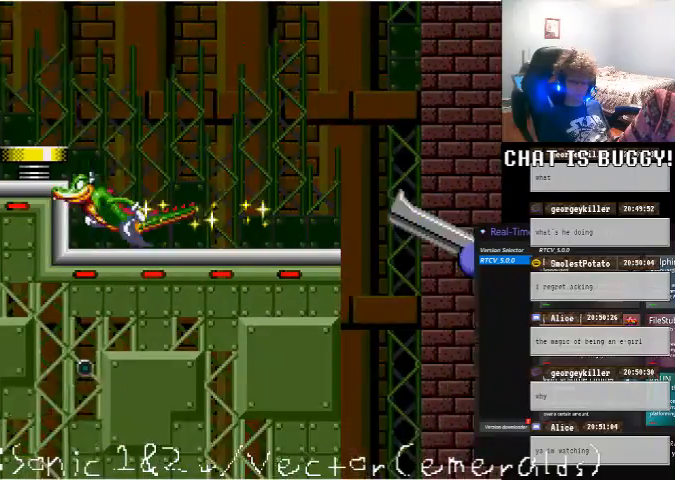
Gameplay with a controller (Xbox layout); each line is a JSON object with the inputs held at the frame after it (dt_ms = milliseconds from this image to that frame). "events" lists button and stick changes between this image and that frame as [ms after this image, input, new state], when the widget could be followed in between. Not read: L1 L2 L3 R1 R2 R3.
{"dt_ms": 500, "buttons": ["DPAD_RIGHT"], "left_stick": "center", "right_stick": "center", "events": [[50, "DPAD_LEFT", "up"], [250, "DPAD_RIGHT", "down"]]}
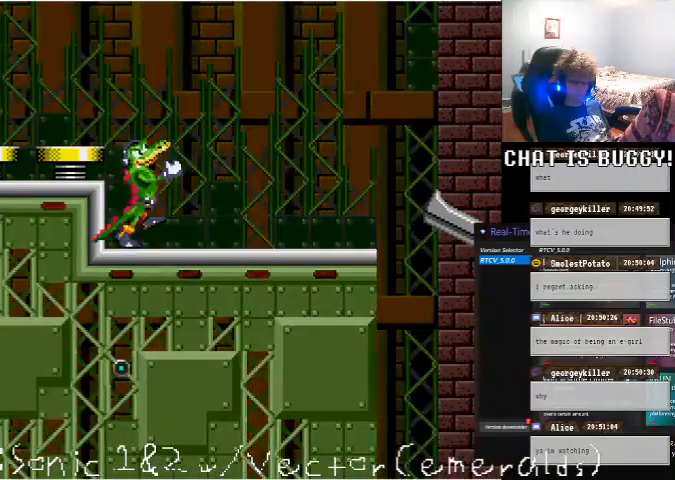
{"dt_ms": 1000, "buttons": [], "left_stick": "center", "right_stick": "center"}
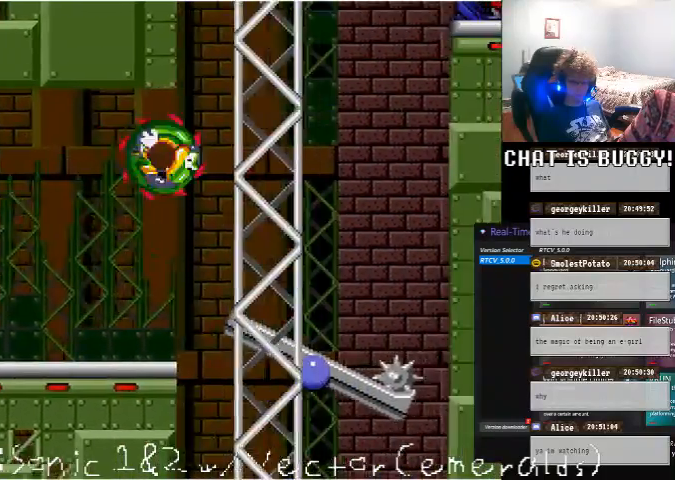
{"dt_ms": 500, "buttons": ["DPAD_RIGHT"], "left_stick": "center", "right_stick": "center", "events": [[300, "DPAD_RIGHT", "down"]]}
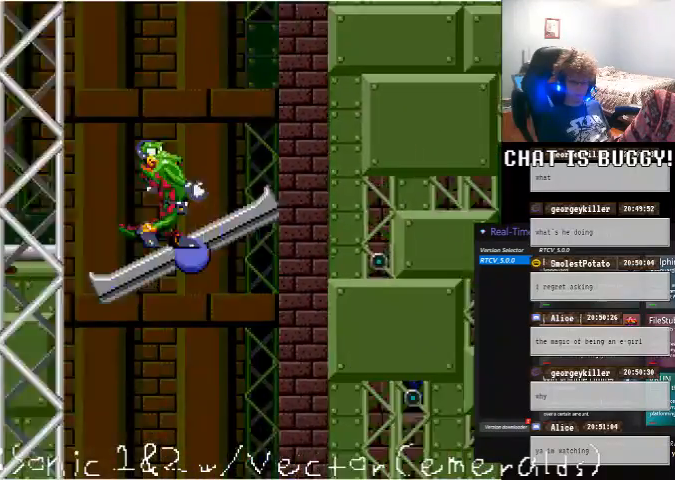
{"dt_ms": 500, "buttons": [], "left_stick": "center", "right_stick": "center", "events": [[50, "DPAD_RIGHT", "up"], [300, "DPAD_LEFT", "down"], [400, "DPAD_LEFT", "up"]]}
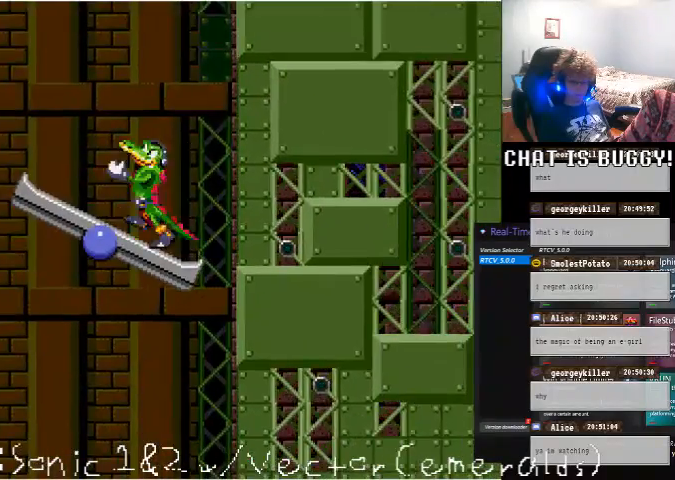
{"dt_ms": 500, "buttons": [], "left_stick": "center", "right_stick": "center", "events": [[250, "DPAD_RIGHT", "down"], [350, "DPAD_RIGHT", "up"]]}
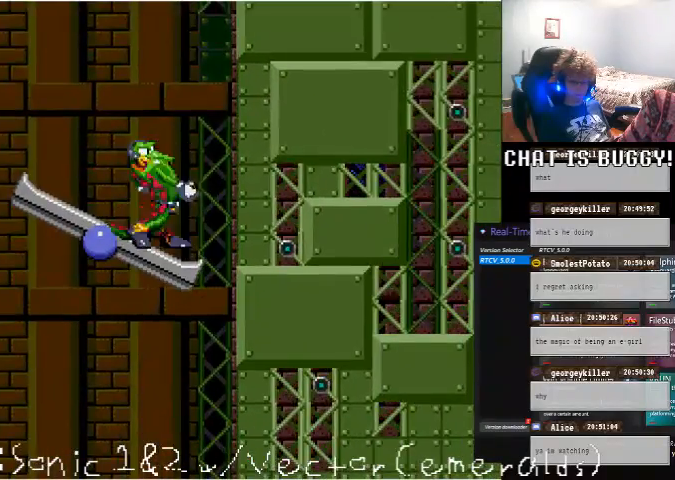
{"dt_ms": 500, "buttons": ["DPAD_RIGHT"], "left_stick": "center", "right_stick": "center", "events": [[500, "DPAD_RIGHT", "down"]]}
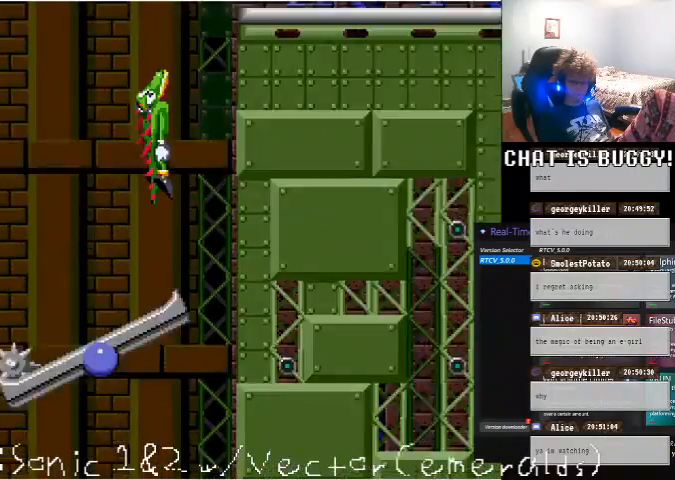
{"dt_ms": 500, "buttons": [], "left_stick": "center", "right_stick": "center", "events": [[250, "DPAD_DOWN", "down"], [400, "DPAD_RIGHT", "up"], [500, "DPAD_DOWN", "up"]]}
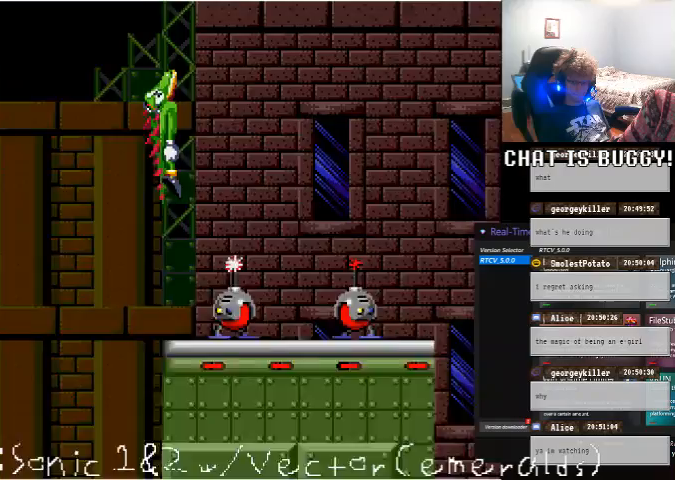
{"dt_ms": 500, "buttons": ["A", "DPAD_RIGHT"], "left_stick": "center", "right_stick": "center", "events": [[150, "DPAD_RIGHT", "down"], [300, "A", "down"], [300, "DPAD_RIGHT", "up"], [350, "DPAD_RIGHT", "down"]]}
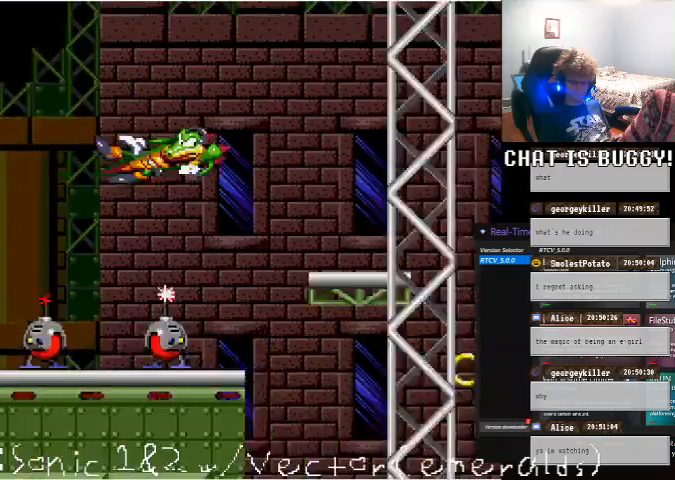
{"dt_ms": 500, "buttons": ["DPAD_LEFT"], "left_stick": "center", "right_stick": "center", "events": [[200, "A", "up"], [200, "DPAD_RIGHT", "up"], [300, "DPAD_LEFT", "down"], [350, "SELECT", "down"], [400, "SELECT", "up"]]}
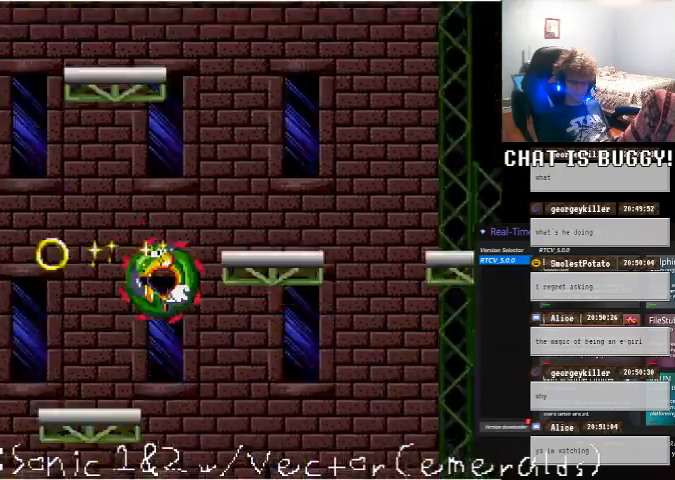
{"dt_ms": 500, "buttons": [], "left_stick": "center", "right_stick": "center", "events": [[50, "DPAD_LEFT", "up"], [350, "DPAD_RIGHT", "down"], [500, "DPAD_RIGHT", "up"]]}
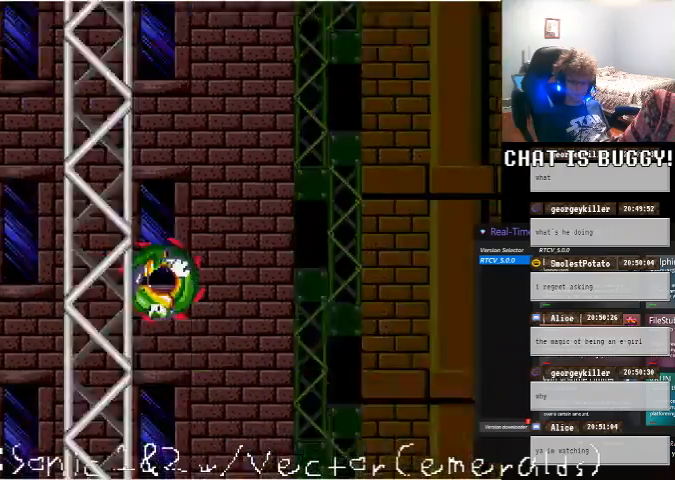
{"dt_ms": 500, "buttons": ["DPAD_DOWN"], "left_stick": "center", "right_stick": "center", "events": [[200, "DPAD_DOWN", "down"]]}
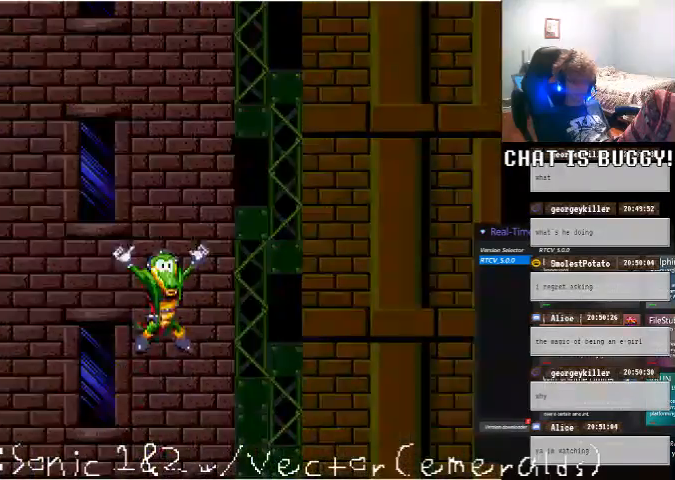
{"dt_ms": 500, "buttons": [], "left_stick": "center", "right_stick": "center", "events": [[300, "DPAD_DOWN", "up"], [300, "X", "down"], [350, "X", "up"]]}
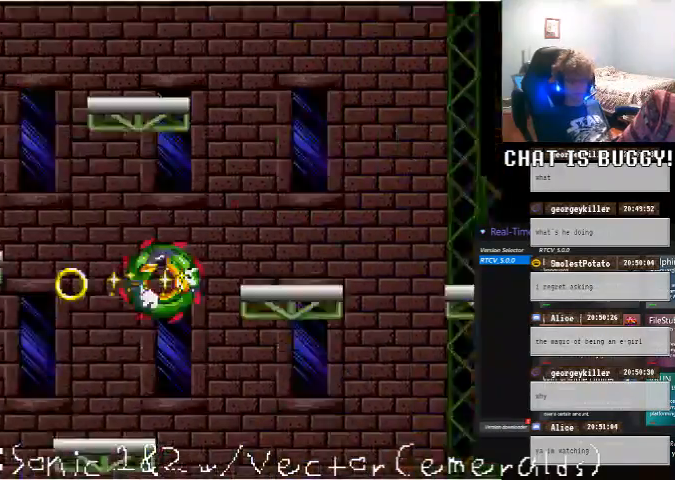
{"dt_ms": 500, "buttons": [], "left_stick": "center", "right_stick": "center", "events": []}
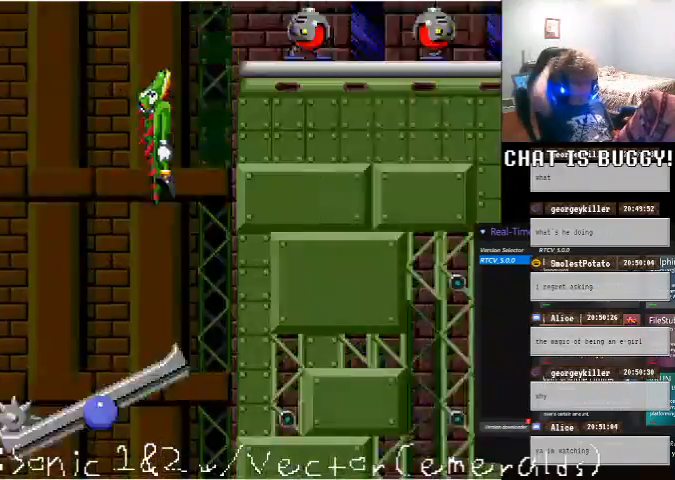
{"dt_ms": 500, "buttons": ["B"], "left_stick": "center", "right_stick": "center", "events": [[450, "A", "down"], [450, "X", "down"], [500, "A", "up"], [500, "B", "down"], [500, "X", "up"]]}
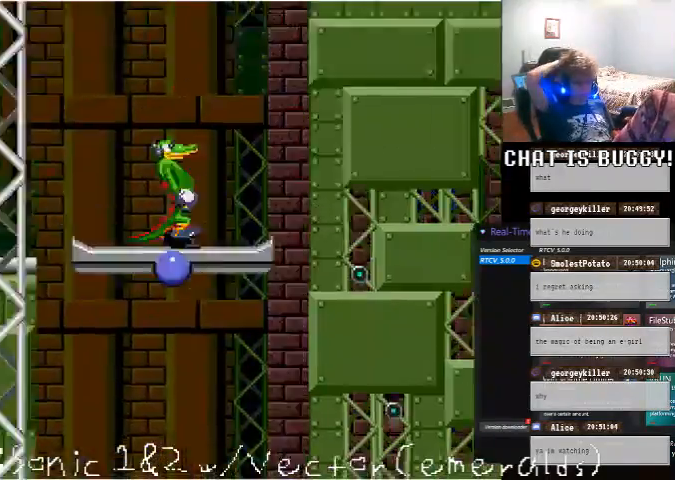
{"dt_ms": 500, "buttons": [], "left_stick": "center", "right_stick": "center"}
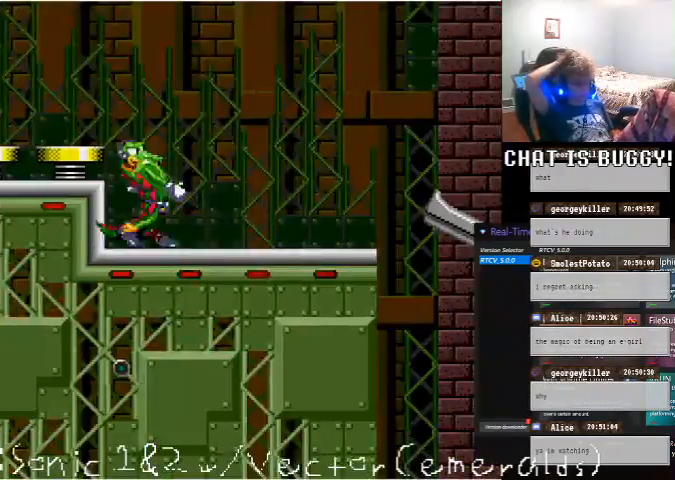
{"dt_ms": 500, "buttons": [], "left_stick": "center", "right_stick": "center", "events": []}
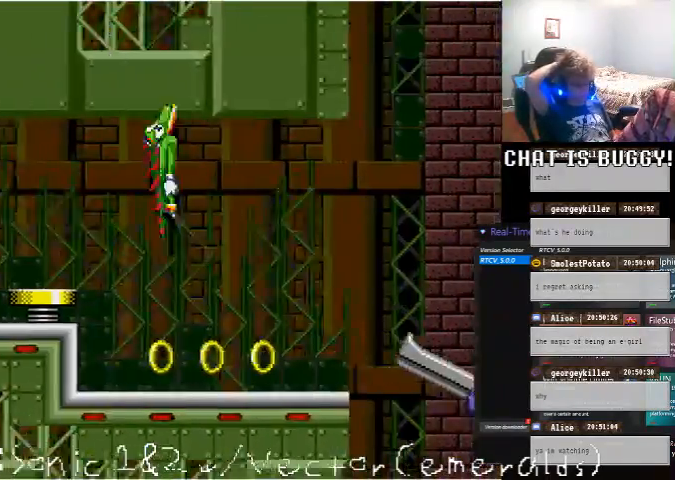
{"dt_ms": 500, "buttons": ["DPAD_LEFT"], "left_stick": "center", "right_stick": "center", "events": [[500, "DPAD_LEFT", "down"]]}
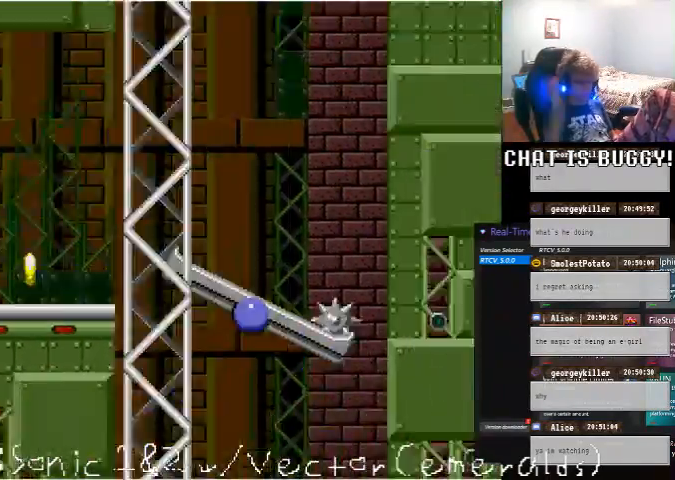
{"dt_ms": 500, "buttons": [], "left_stick": "center", "right_stick": "center"}
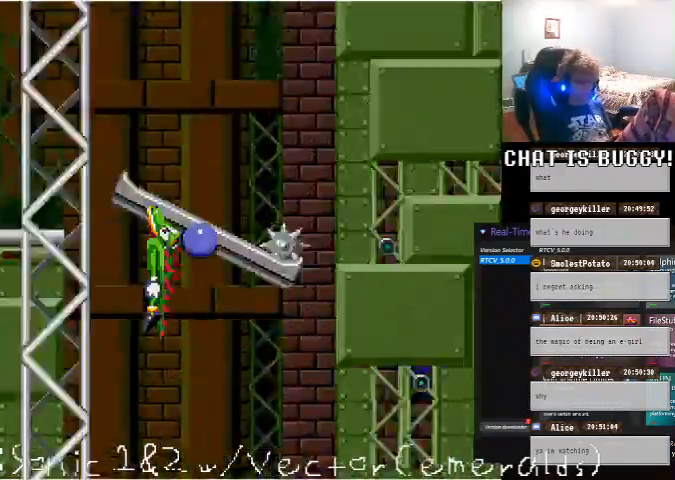
{"dt_ms": 500, "buttons": [], "left_stick": "center", "right_stick": "center", "events": []}
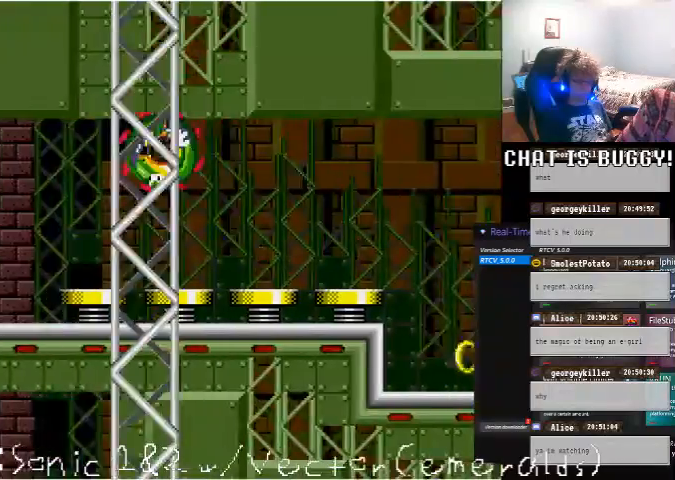
{"dt_ms": 500, "buttons": ["DPAD_LEFT"], "left_stick": "center", "right_stick": "center", "events": [[200, "A", "down"], [200, "X", "down"], [200, "Y", "down"], [250, "A", "up"], [250, "X", "up"], [250, "Y", "up"], [500, "DPAD_LEFT", "down"]]}
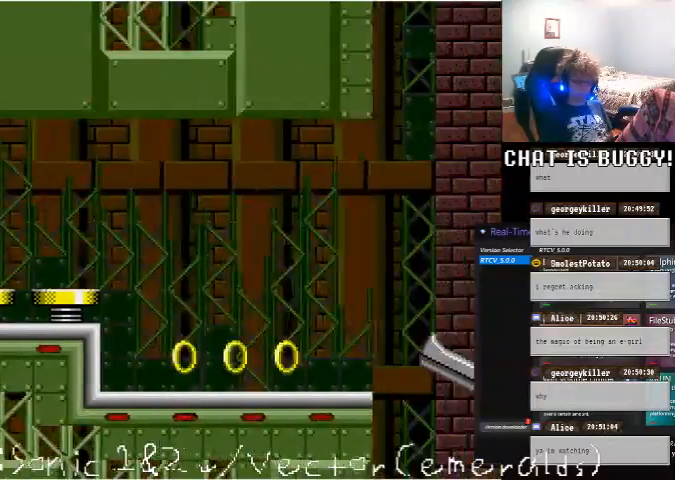
{"dt_ms": 500, "buttons": ["DPAD_LEFT"], "left_stick": "center", "right_stick": "center", "events": []}
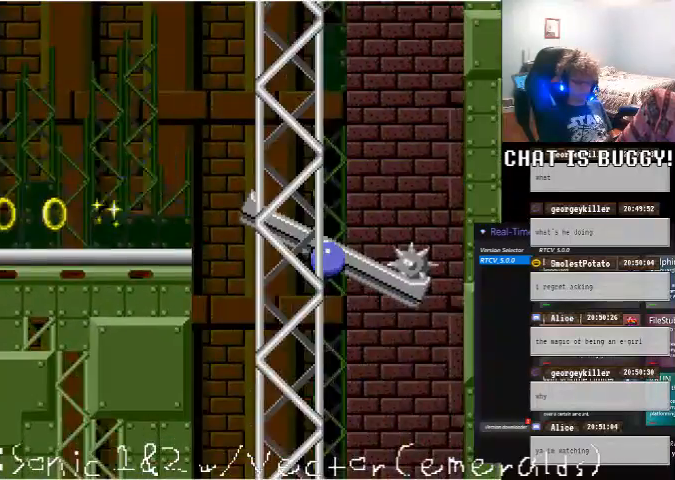
{"dt_ms": 1000, "buttons": ["DPAD_RIGHT"], "left_stick": "center", "right_stick": "center"}
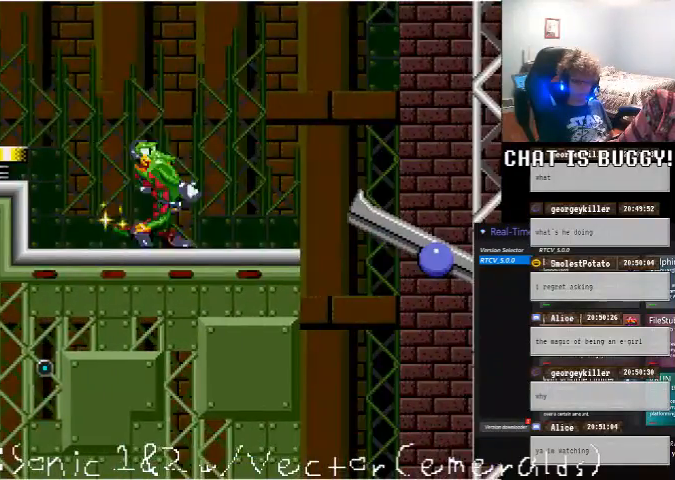
{"dt_ms": 500, "buttons": ["A", "DPAD_RIGHT"], "left_stick": "center", "right_stick": "center"}
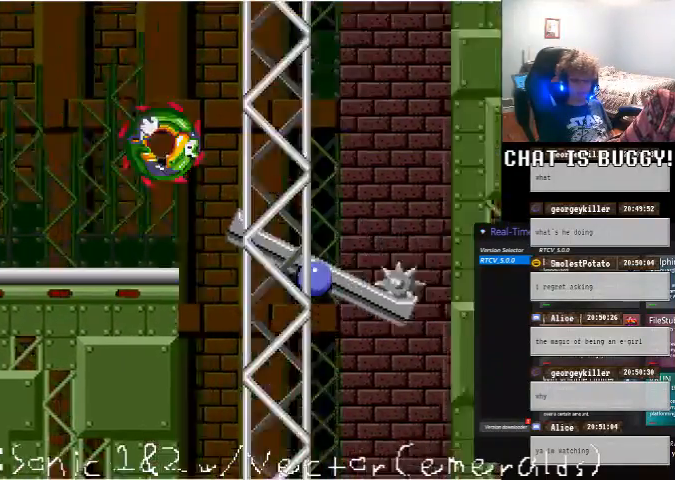
{"dt_ms": 500, "buttons": ["DPAD_RIGHT"], "left_stick": "center", "right_stick": "center"}
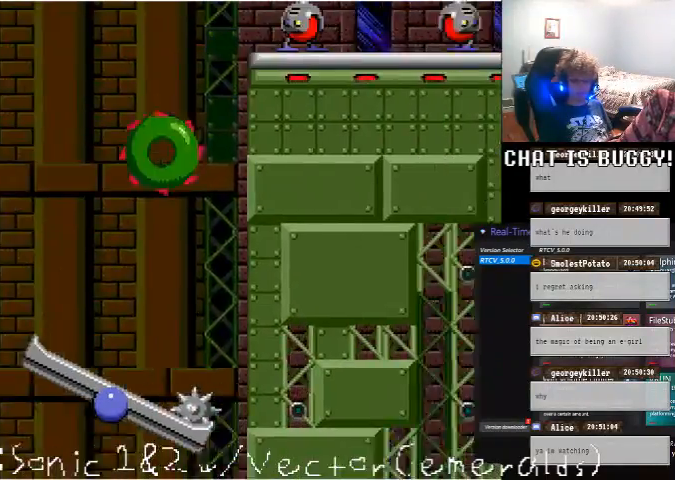
{"dt_ms": 500, "buttons": [], "left_stick": "center", "right_stick": "center", "events": [[50, "A", "down"], [150, "DPAD_RIGHT", "up"], [150, "DPAD_UP", "down"], [450, "A", "up"], [500, "DPAD_UP", "up"]]}